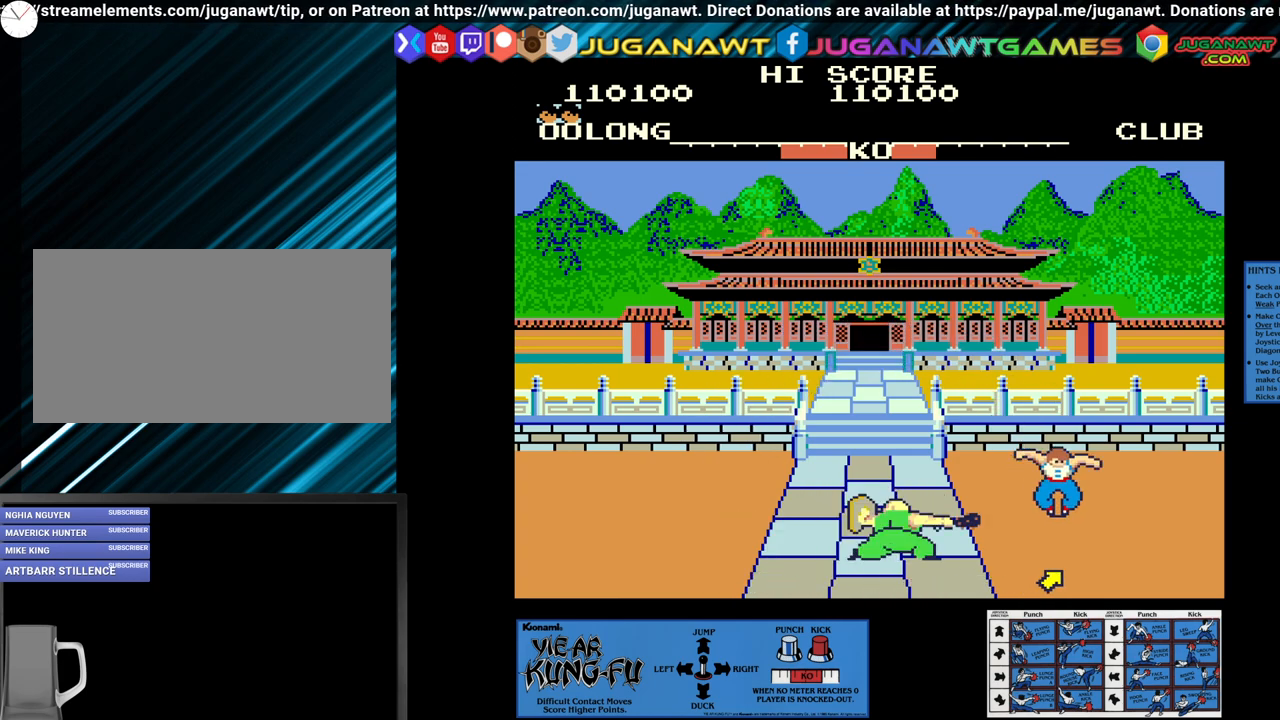
Gameplay with a controller (arcade stick); each line is a JSON object with the inputs held at the frame after it (dt_ms = milliseconds from this image to that frame). "events" lists button and stick changes between this image and that frame as [ms after this image, input, new state], when the widget could be followed in between. Not read: L3 R3.
{"dt_ms": 500, "buttons": [], "left_stick": "center", "events": [[50, "left_stick", "center"], [133, "left_stick", "down-right"], [233, "left_stick", "center"], [283, "left_stick", "right"], [417, "left_stick", "center"], [433, "SQUARE", "up"]]}
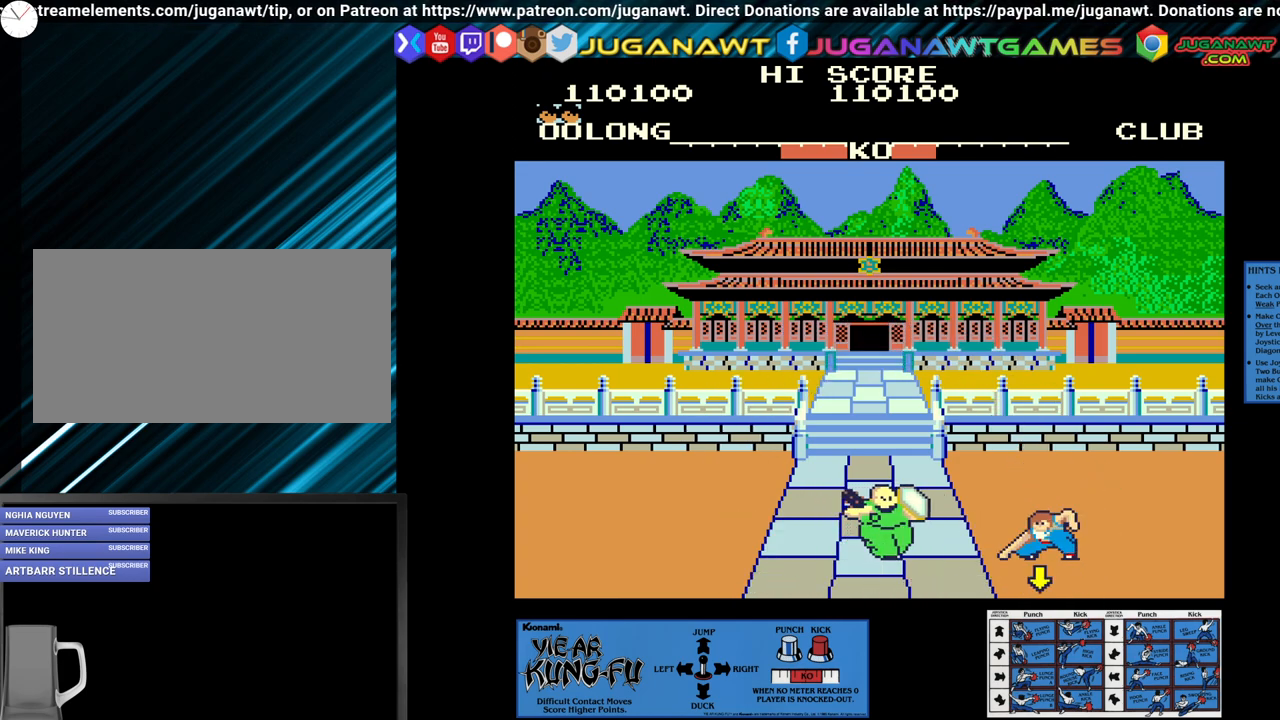
{"dt_ms": 500, "buttons": [], "left_stick": "center", "events": [[67, "left_stick", "up-left"], [250, "left_stick", "center"]]}
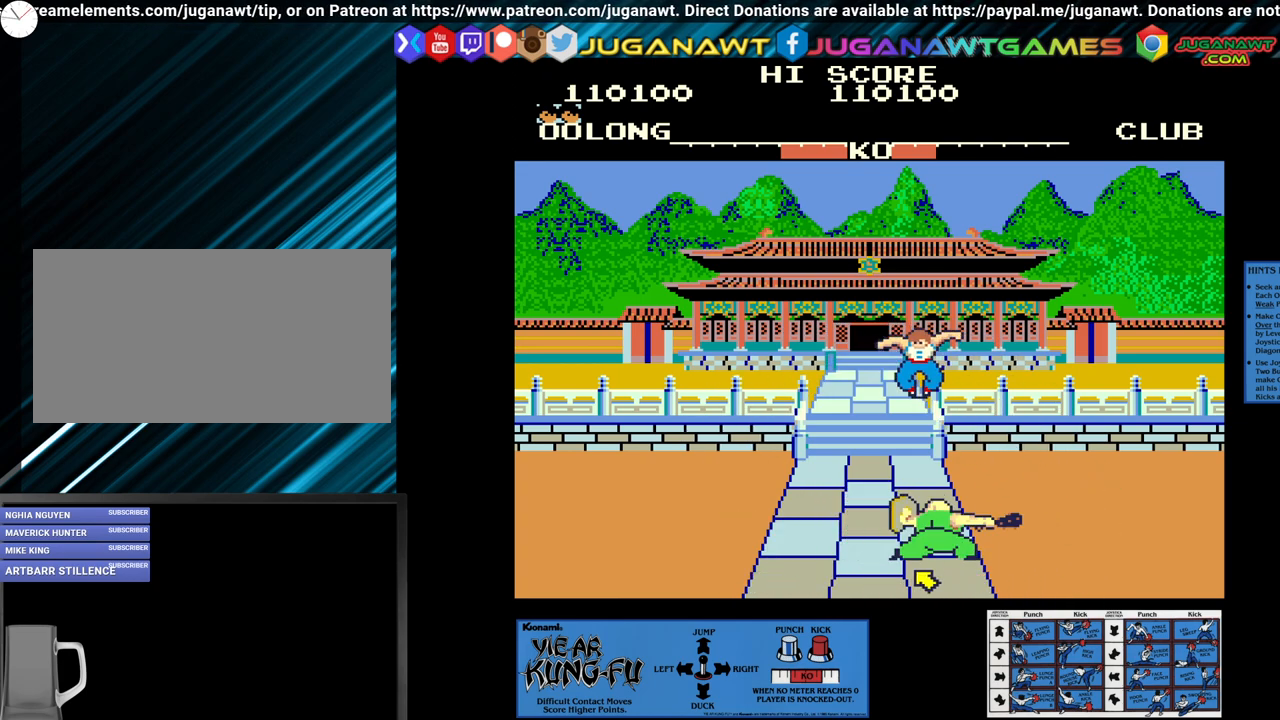
{"dt_ms": 500, "buttons": [], "left_stick": "center", "events": [[17, "SQUARE", "down"], [83, "left_stick", "up"], [133, "left_stick", "center"], [483, "SQUARE", "up"]]}
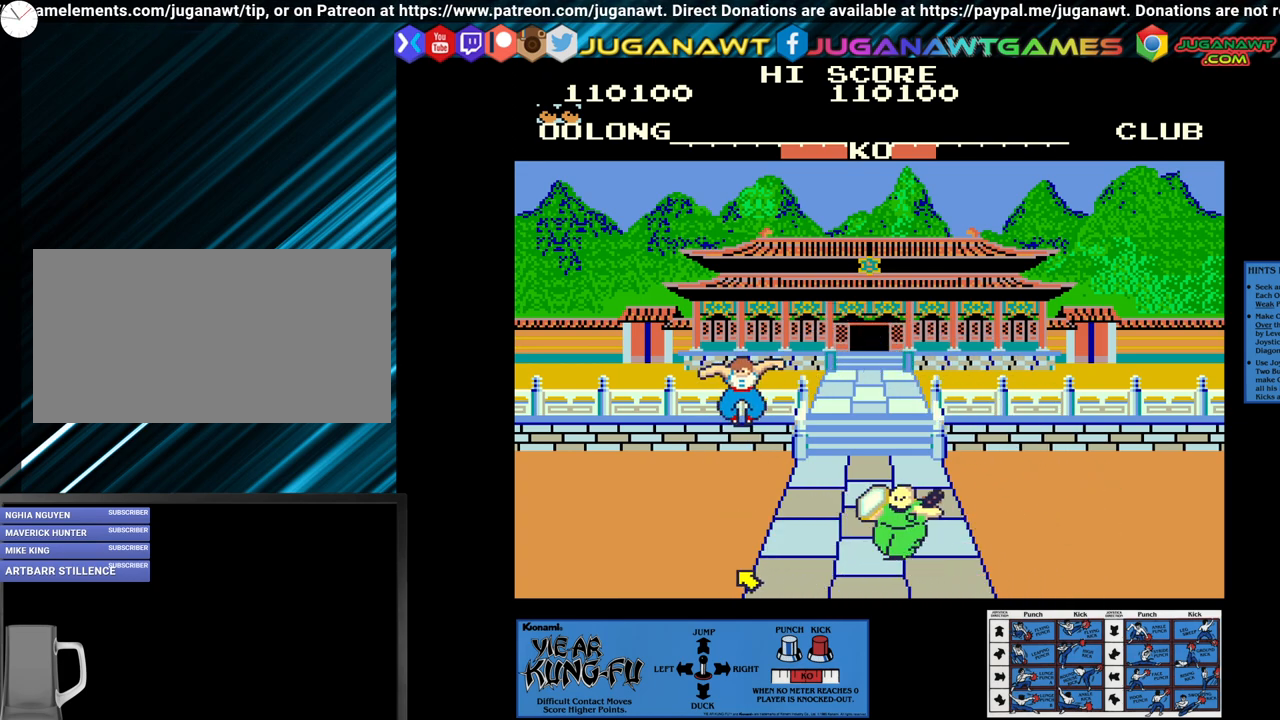
{"dt_ms": 500, "buttons": [], "left_stick": "left", "events": [[67, "left_stick", "left"]]}
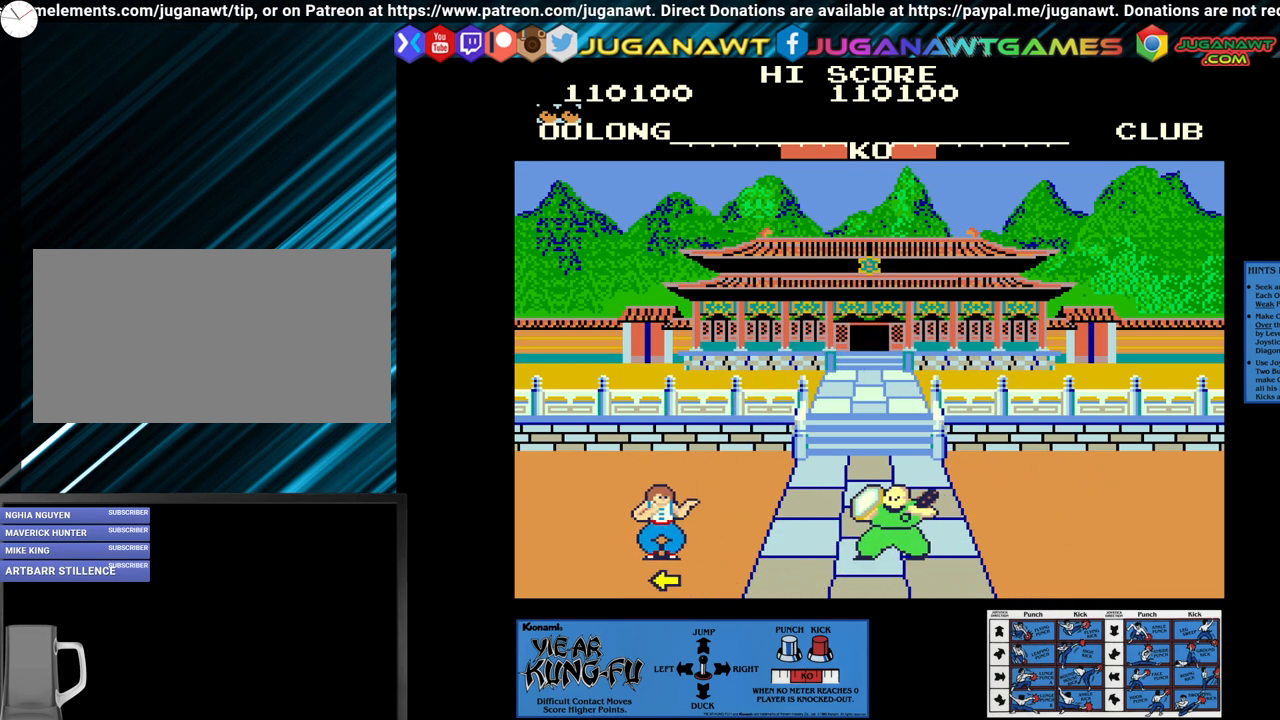
{"dt_ms": 500, "buttons": [], "left_stick": "left", "events": []}
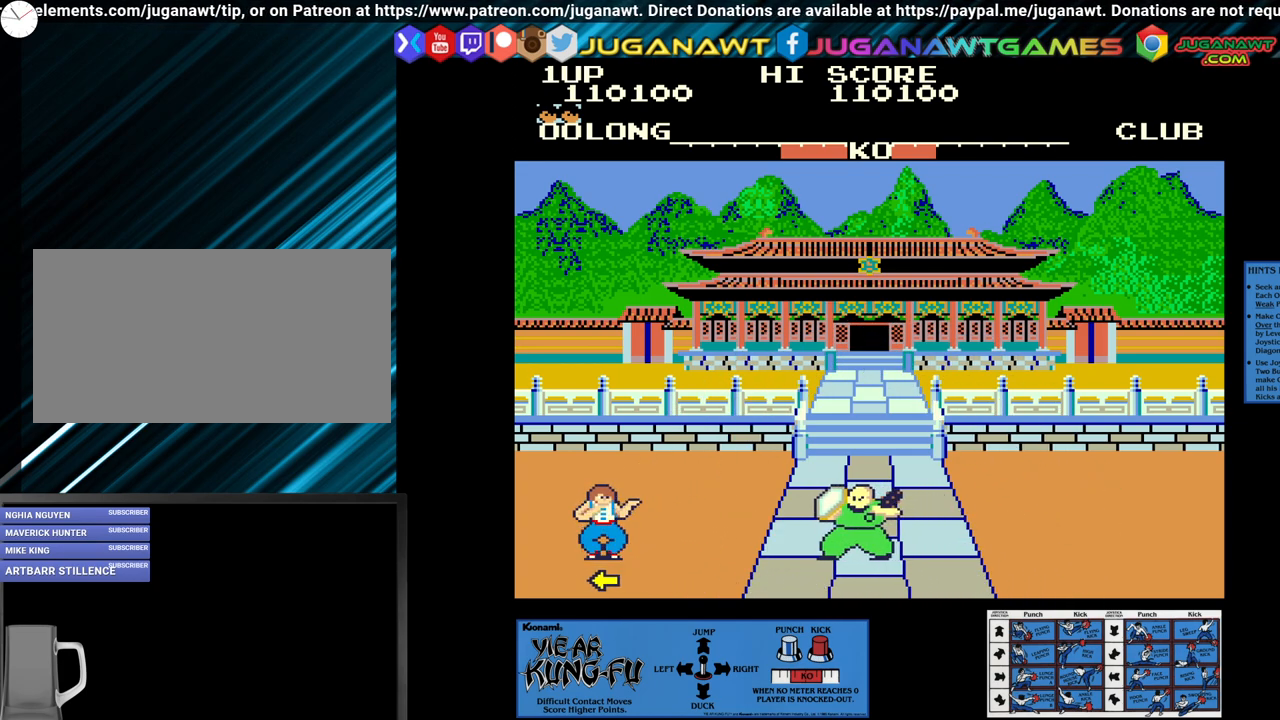
{"dt_ms": 500, "buttons": [], "left_stick": "center", "events": [[83, "left_stick", "center"], [317, "left_stick", "up-right"], [450, "left_stick", "center"]]}
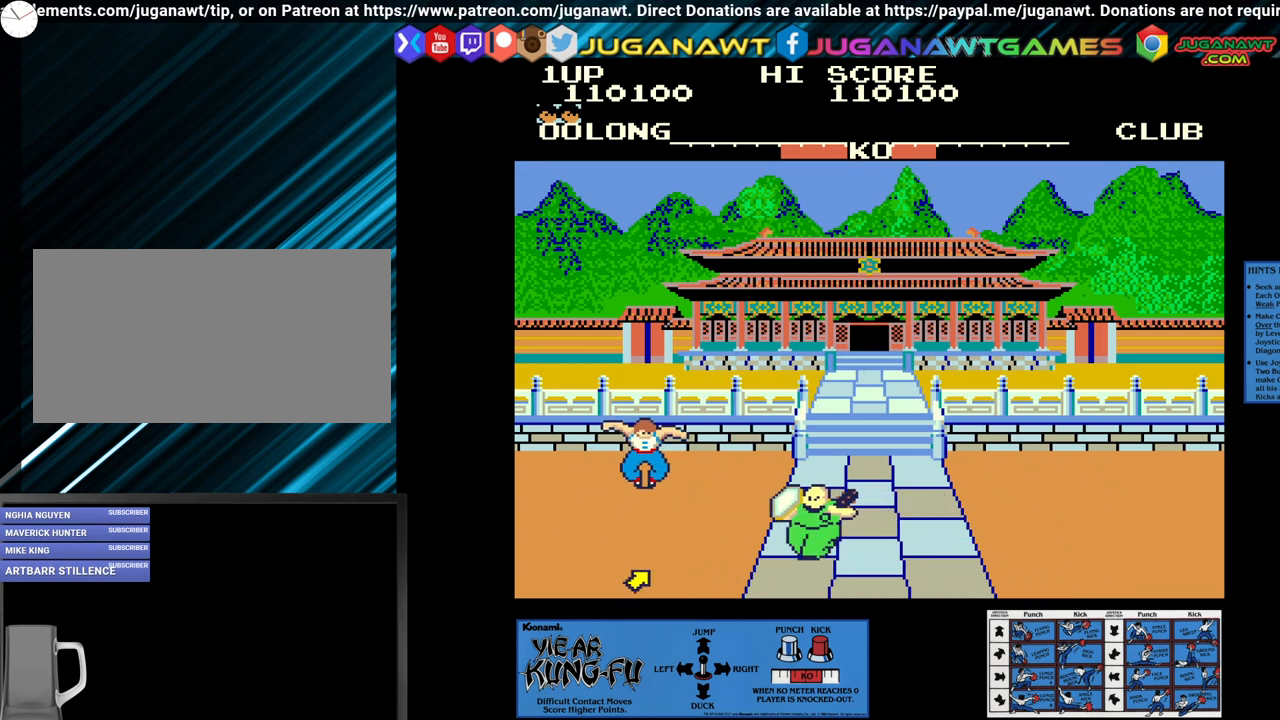
{"dt_ms": 500, "buttons": [], "left_stick": "center", "events": []}
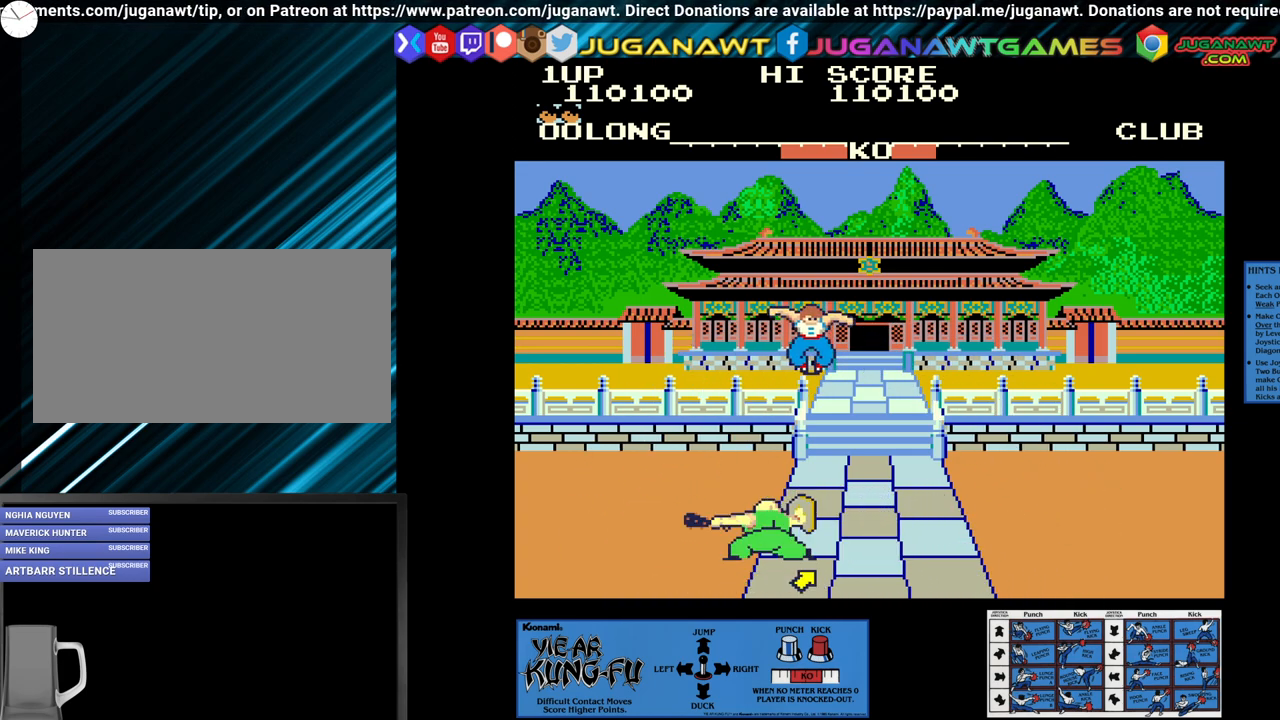
{"dt_ms": 500, "buttons": ["CROSS"], "left_stick": "down", "events": [[200, "CROSS", "down"], [433, "left_stick", "down"]]}
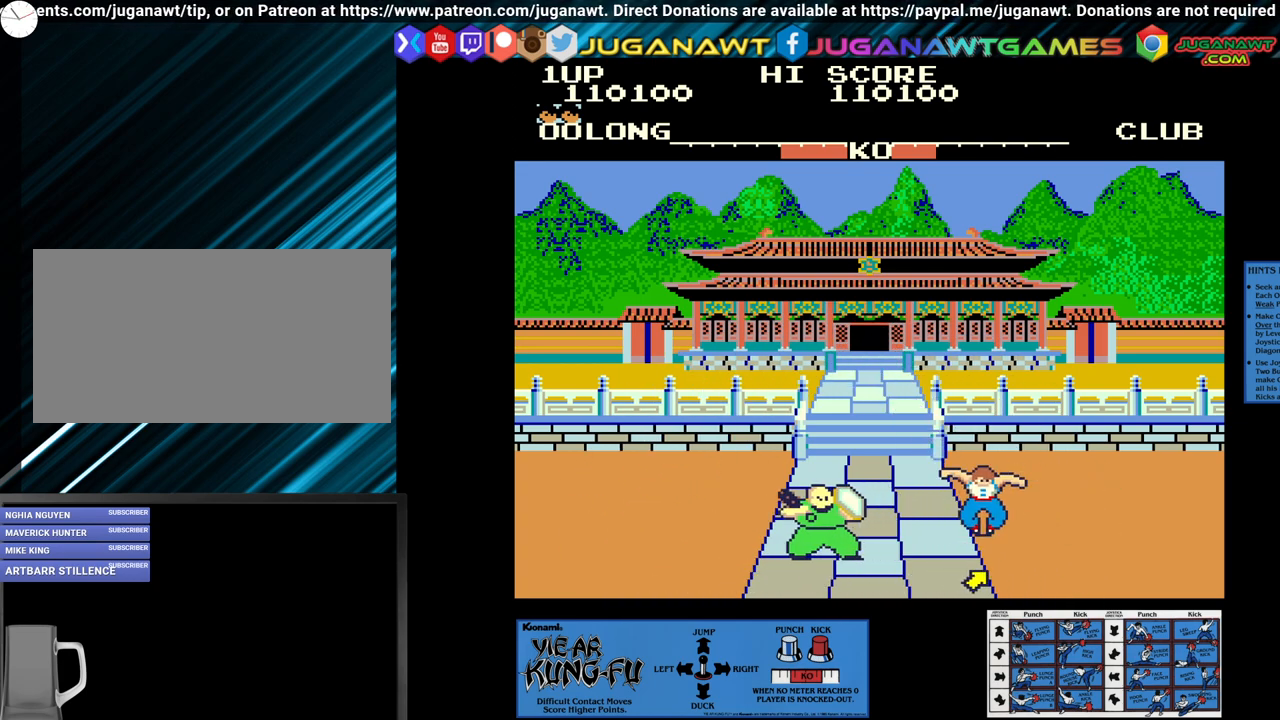
{"dt_ms": 500, "buttons": ["CROSS"], "left_stick": "center", "events": [[50, "left_stick", "center"], [133, "left_stick", "down"], [233, "left_stick", "center"], [333, "left_stick", "down"], [450, "left_stick", "center"]]}
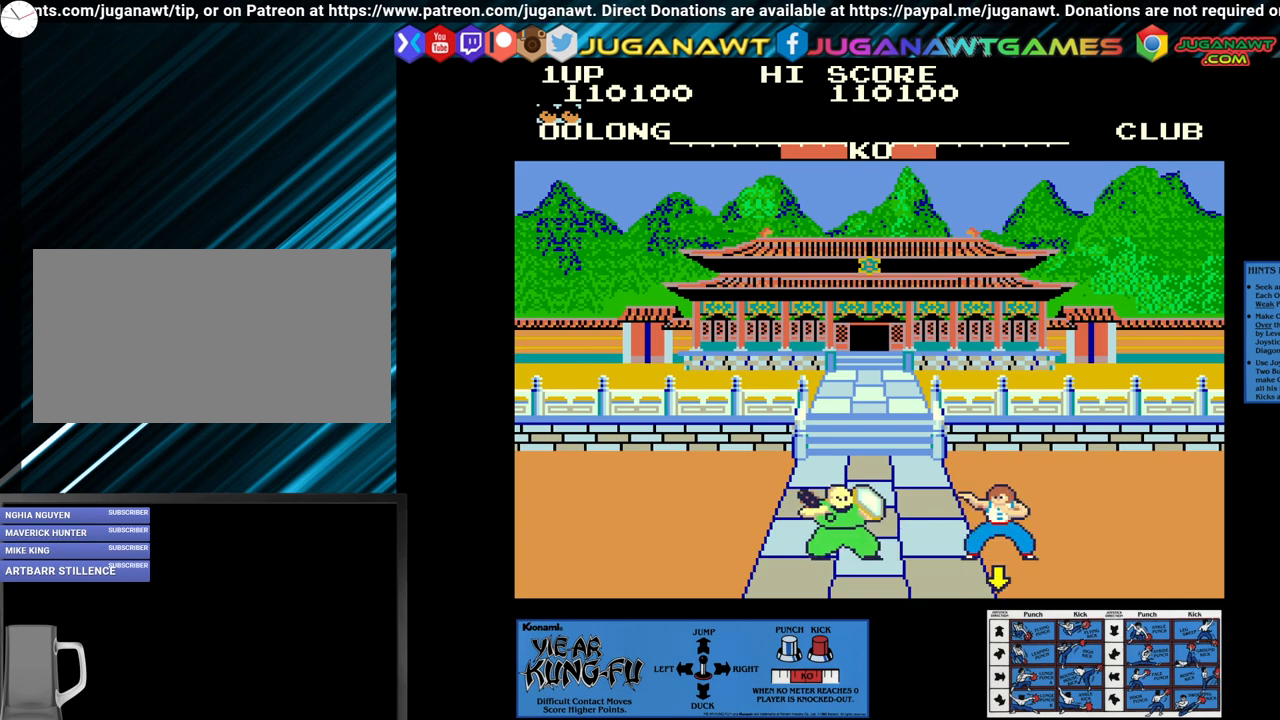
{"dt_ms": 500, "buttons": ["CROSS"], "left_stick": "center", "events": [[17, "left_stick", "down"], [100, "left_stick", "center"], [200, "left_stick", "down"], [283, "left_stick", "center"], [367, "left_stick", "down"], [433, "left_stick", "center"]]}
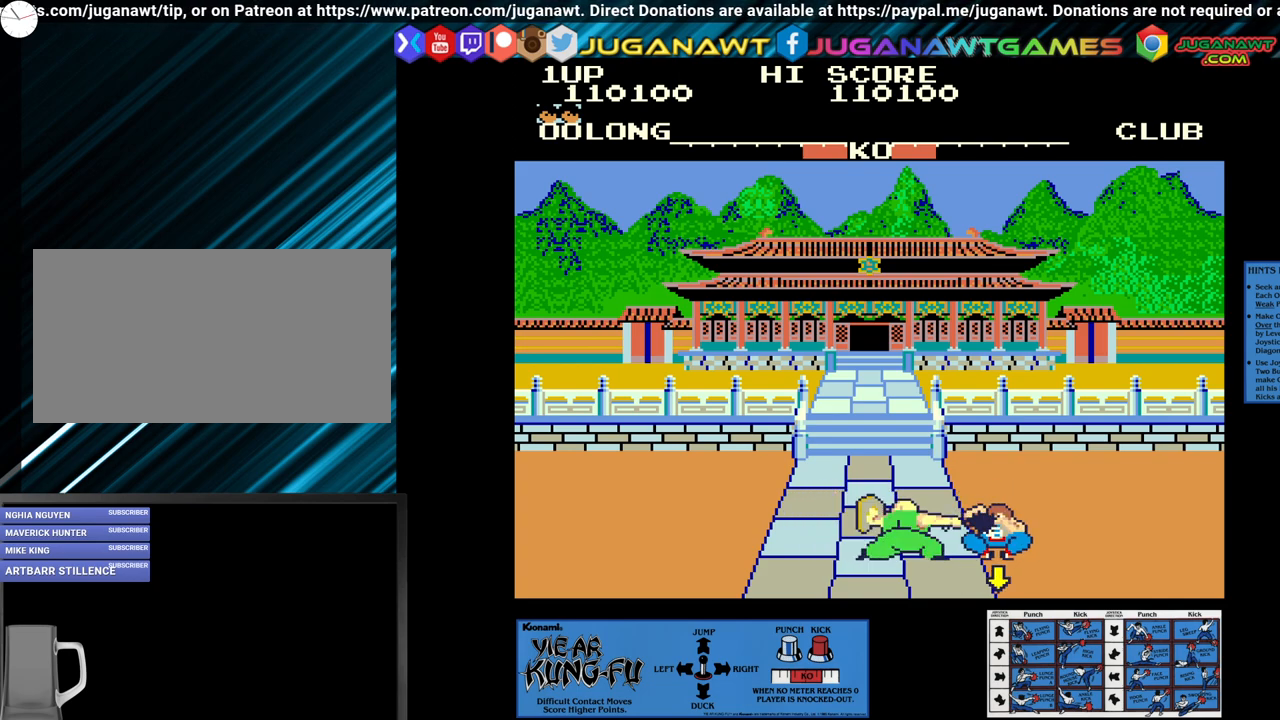
{"dt_ms": 500, "buttons": ["CROSS"], "left_stick": "center", "events": [[33, "left_stick", "down"], [317, "left_stick", "center"], [367, "left_stick", "down"], [433, "left_stick", "center"]]}
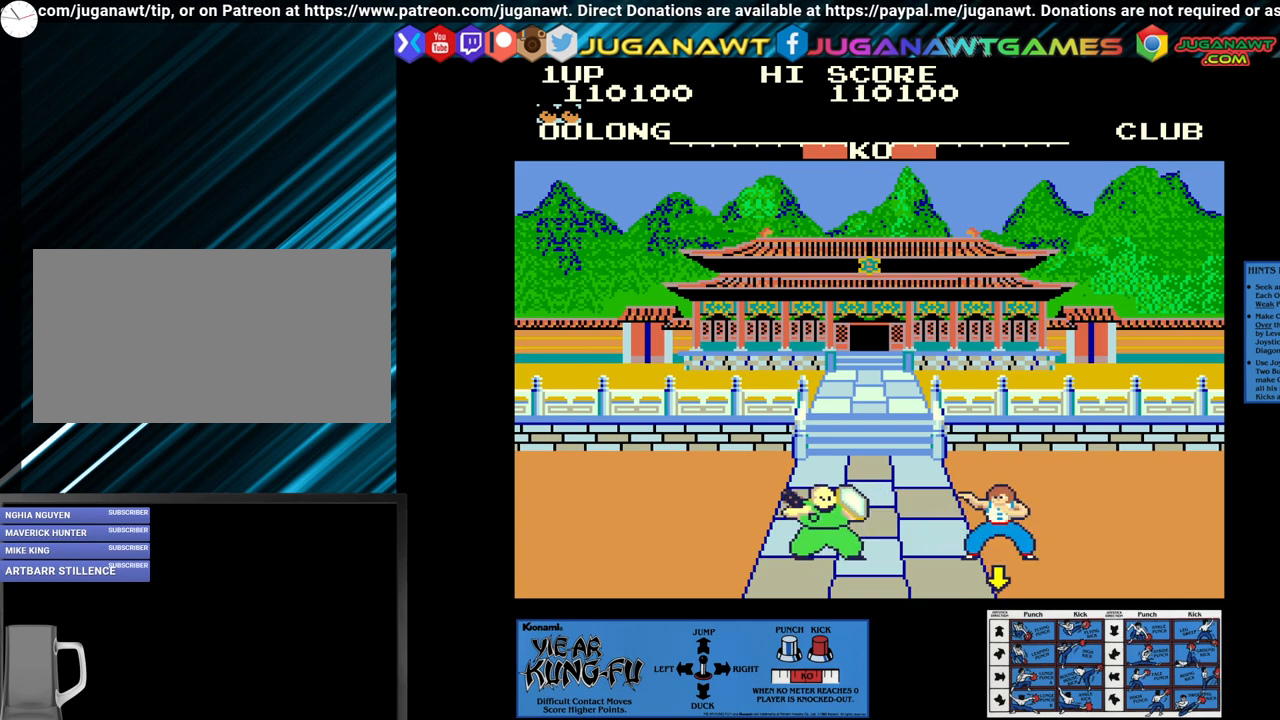
{"dt_ms": 500, "buttons": [], "left_stick": "right", "events": [[17, "CROSS", "up"], [50, "left_stick", "right"]]}
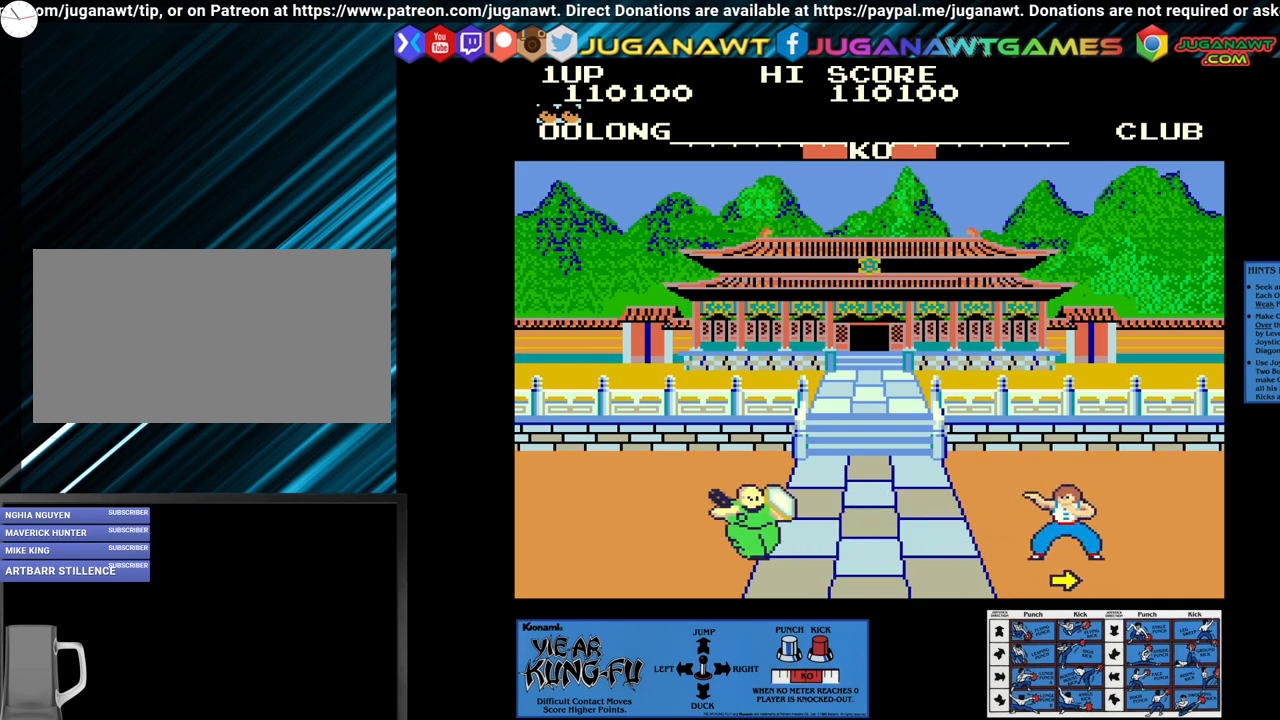
{"dt_ms": 500, "buttons": [], "left_stick": "right", "events": []}
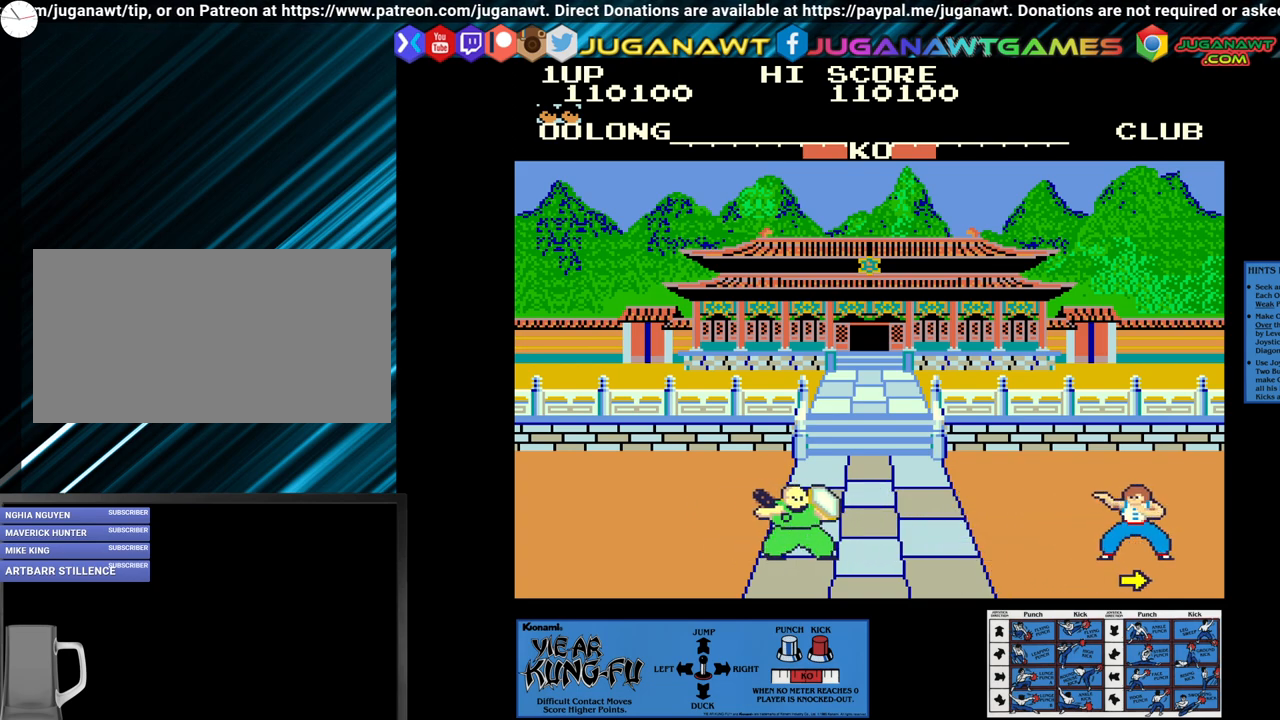
{"dt_ms": 500, "buttons": ["CROSS"], "left_stick": "center", "events": [[83, "left_stick", "center"], [167, "left_stick", "up-left"], [333, "left_stick", "center"], [500, "CROSS", "down"]]}
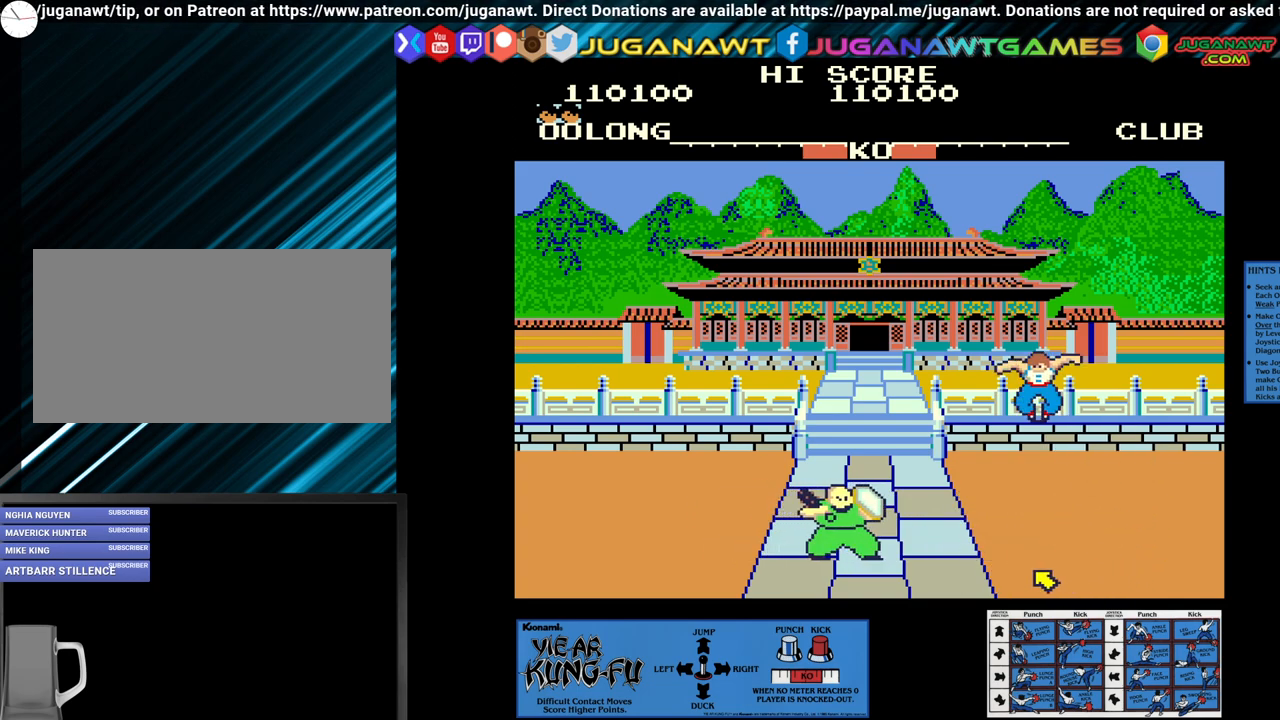
{"dt_ms": 500, "buttons": ["CROSS"], "left_stick": "center", "events": [[33, "left_stick", "down"], [100, "left_stick", "center"], [200, "left_stick", "down"], [300, "left_stick", "center"], [383, "left_stick", "down"], [483, "left_stick", "center"]]}
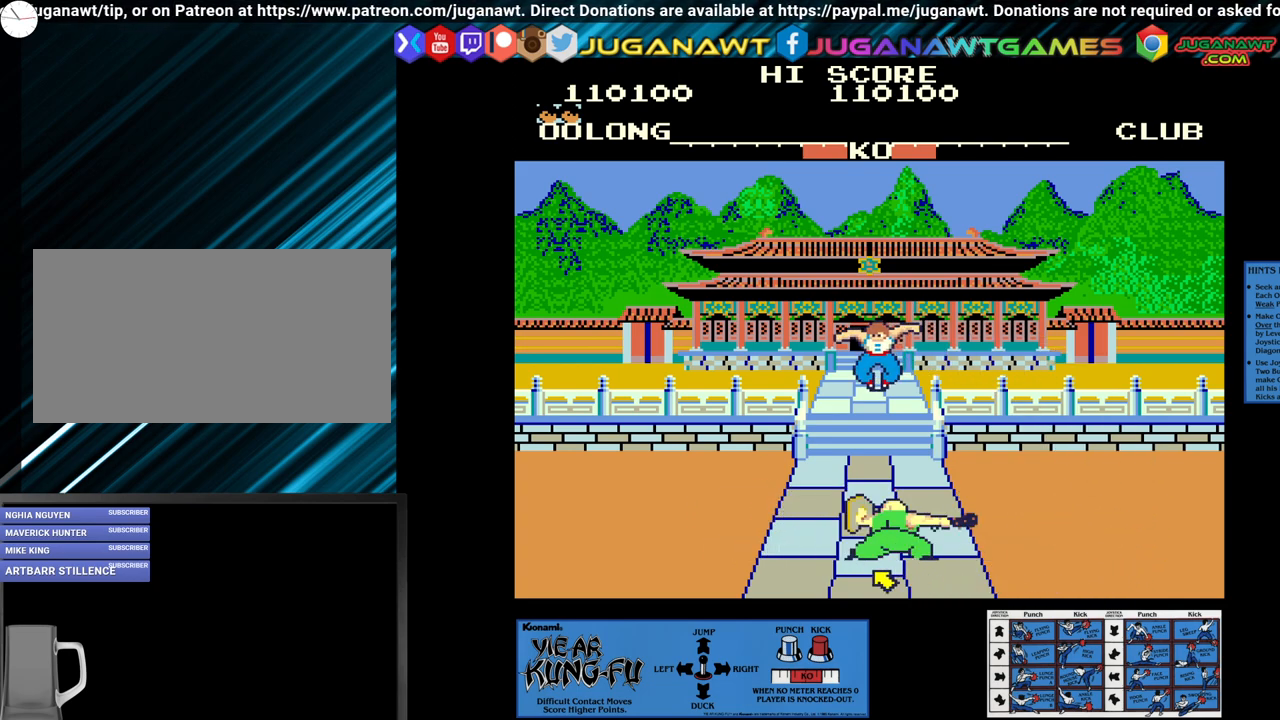
{"dt_ms": 500, "buttons": ["CROSS"], "left_stick": "down", "events": [[83, "left_stick", "down"], [167, "left_stick", "center"], [267, "left_stick", "down"], [367, "left_stick", "center"], [433, "left_stick", "down"]]}
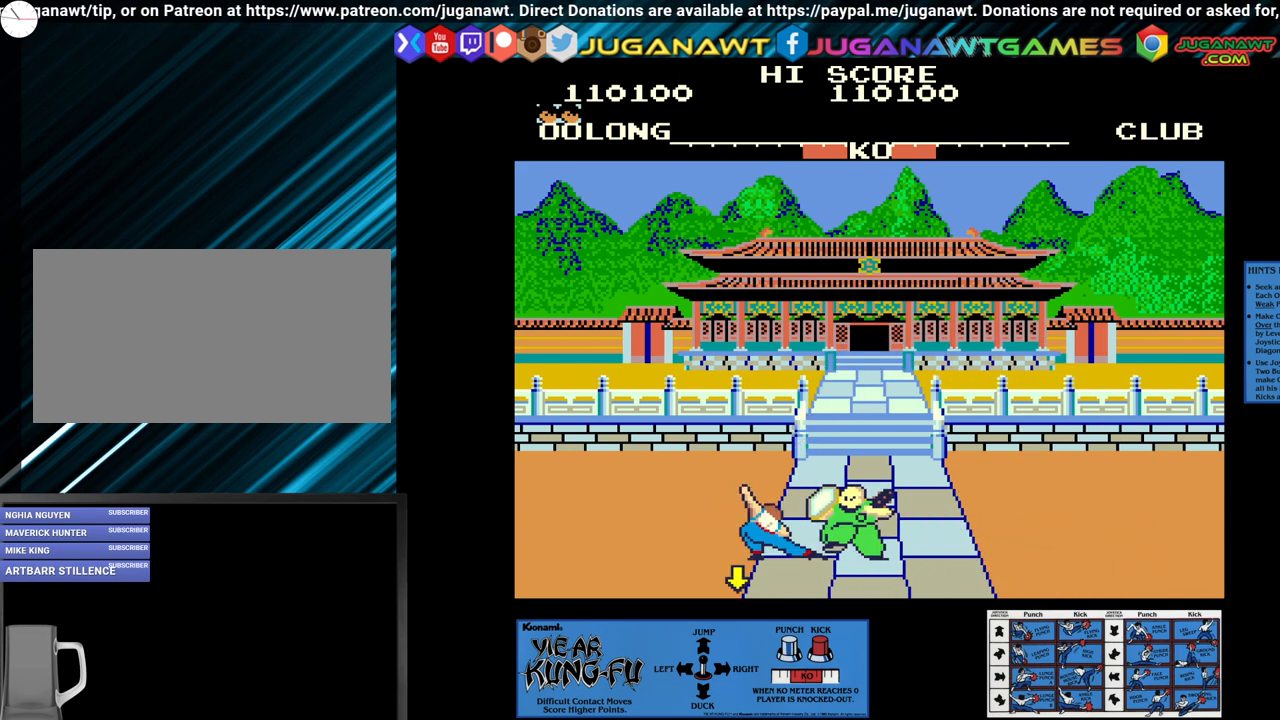
{"dt_ms": 500, "buttons": ["CROSS"], "left_stick": "down", "events": [[33, "left_stick", "center"], [117, "left_stick", "down"], [200, "left_stick", "center"], [283, "left_stick", "down"], [383, "left_stick", "center"], [433, "left_stick", "down"]]}
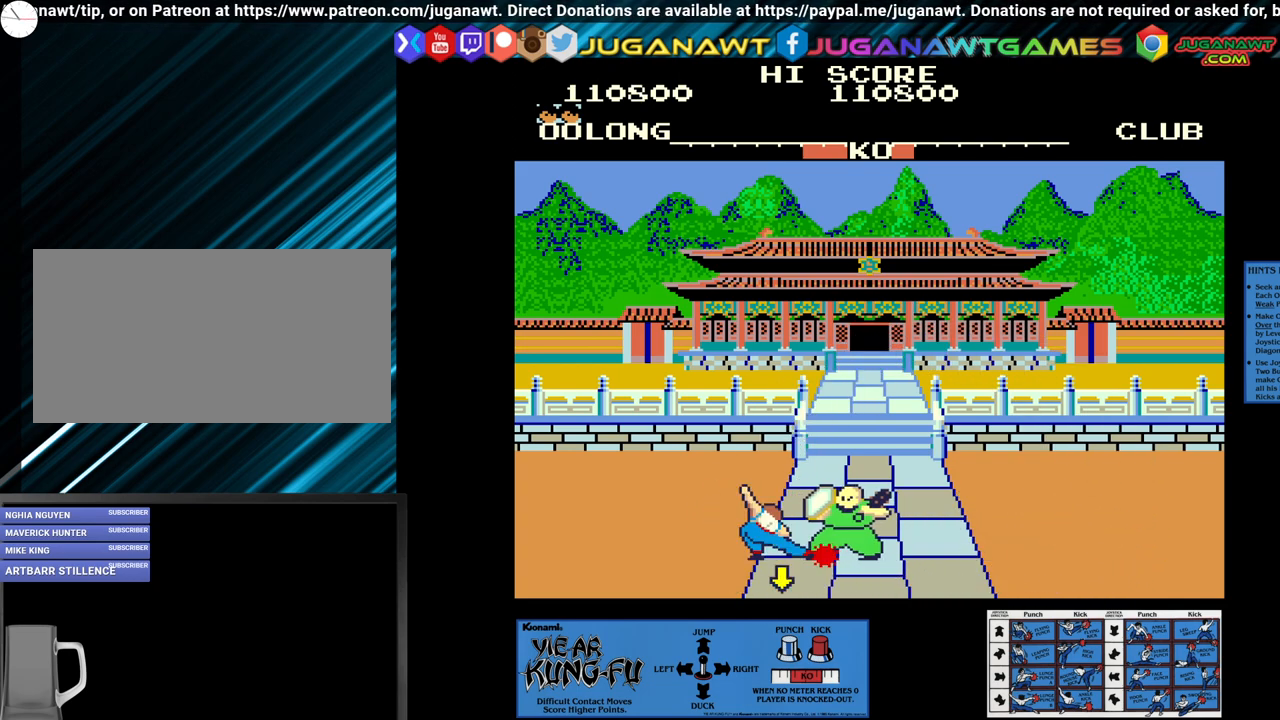
{"dt_ms": 500, "buttons": ["CROSS"], "left_stick": "down", "events": [[67, "left_stick", "center"], [150, "left_stick", "down"], [217, "left_stick", "center"], [300, "left_stick", "down"], [383, "left_stick", "center"], [450, "left_stick", "down"]]}
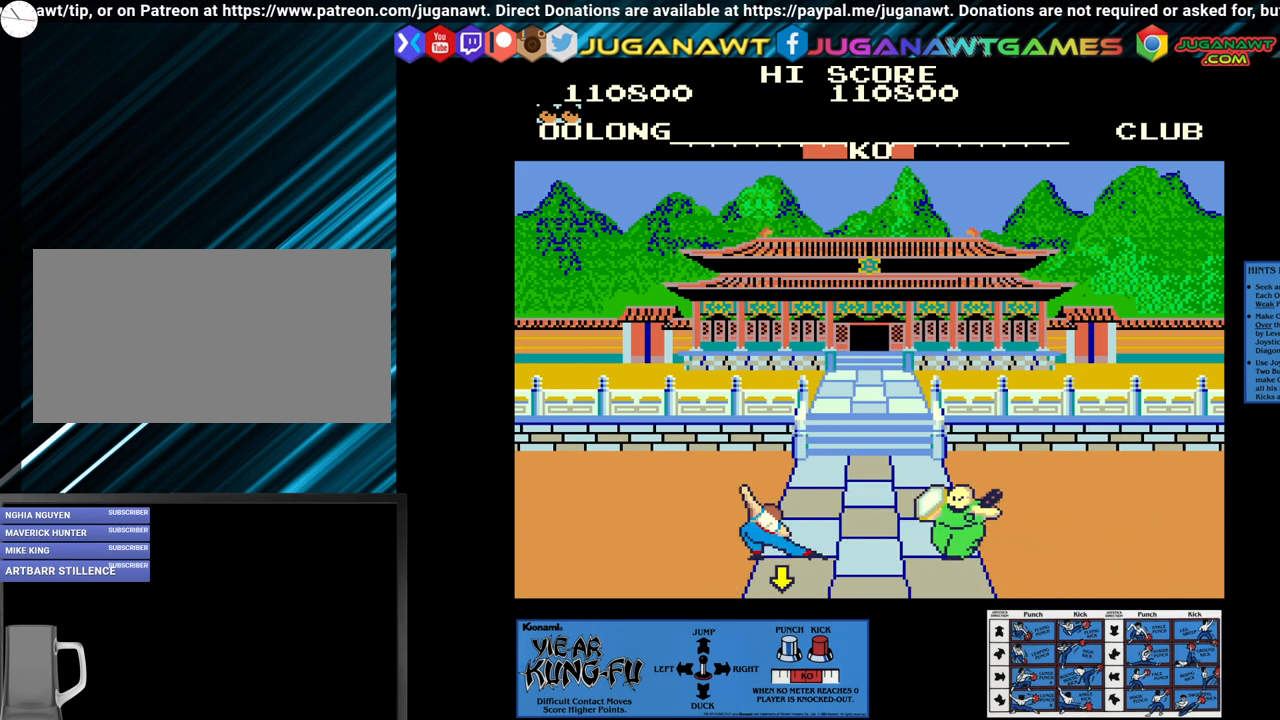
{"dt_ms": 500, "buttons": [], "left_stick": "center", "events": [[50, "left_stick", "center"], [200, "CROSS", "up"], [267, "left_stick", "up-right"], [400, "left_stick", "center"]]}
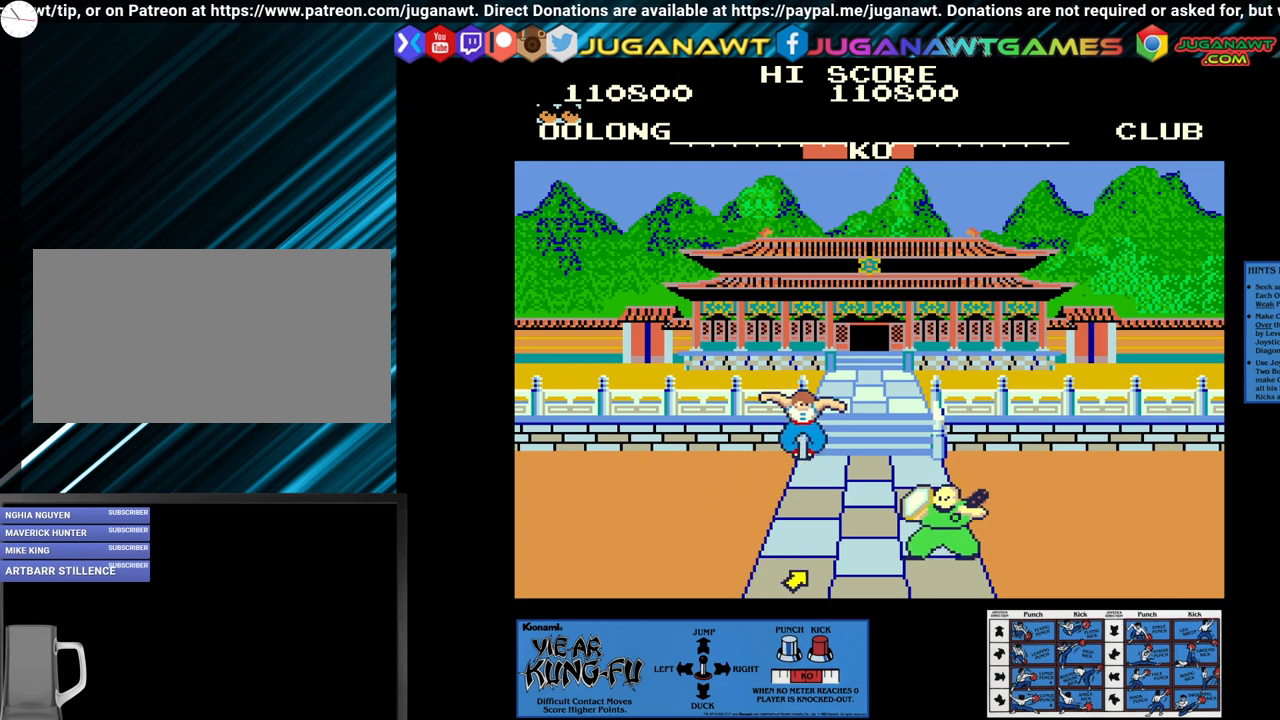
{"dt_ms": 500, "buttons": ["CROSS"], "left_stick": "down", "events": [[283, "CROSS", "down"], [417, "left_stick", "down"]]}
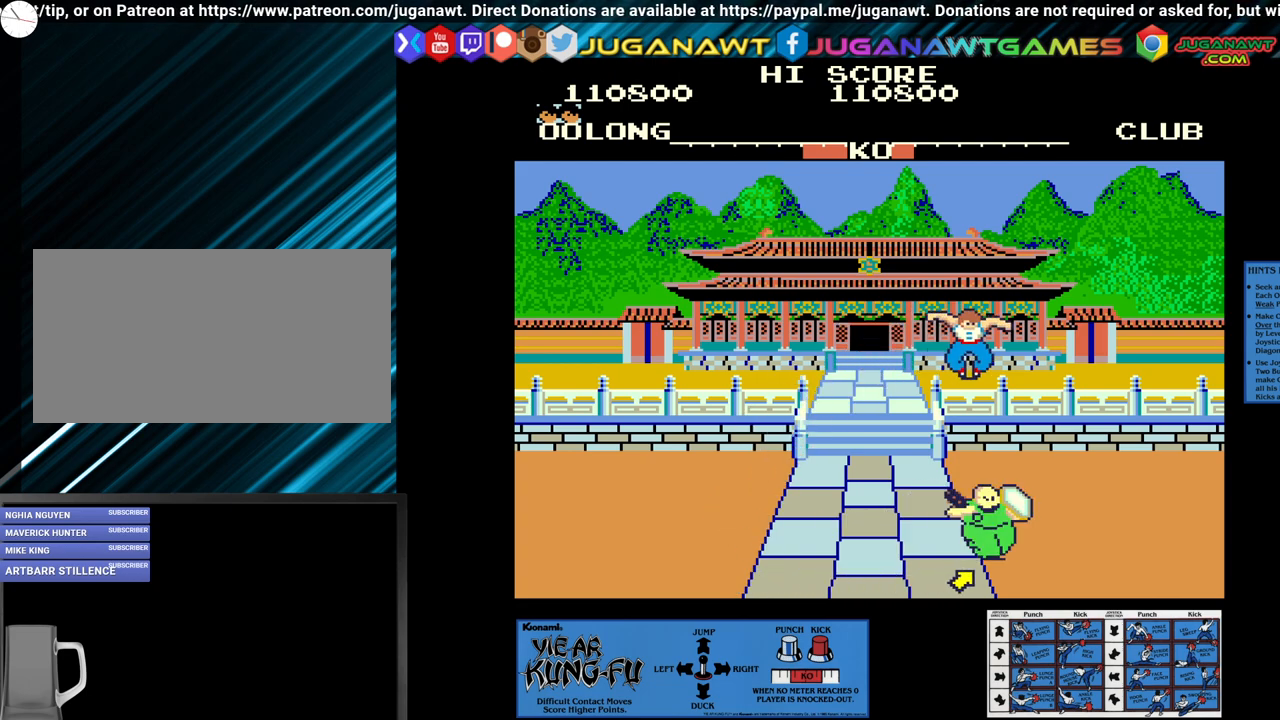
{"dt_ms": 500, "buttons": ["CROSS"], "left_stick": "down", "events": [[17, "left_stick", "center"], [133, "left_stick", "down"], [200, "left_stick", "center"], [300, "left_stick", "down"], [400, "left_stick", "center"], [483, "left_stick", "down"]]}
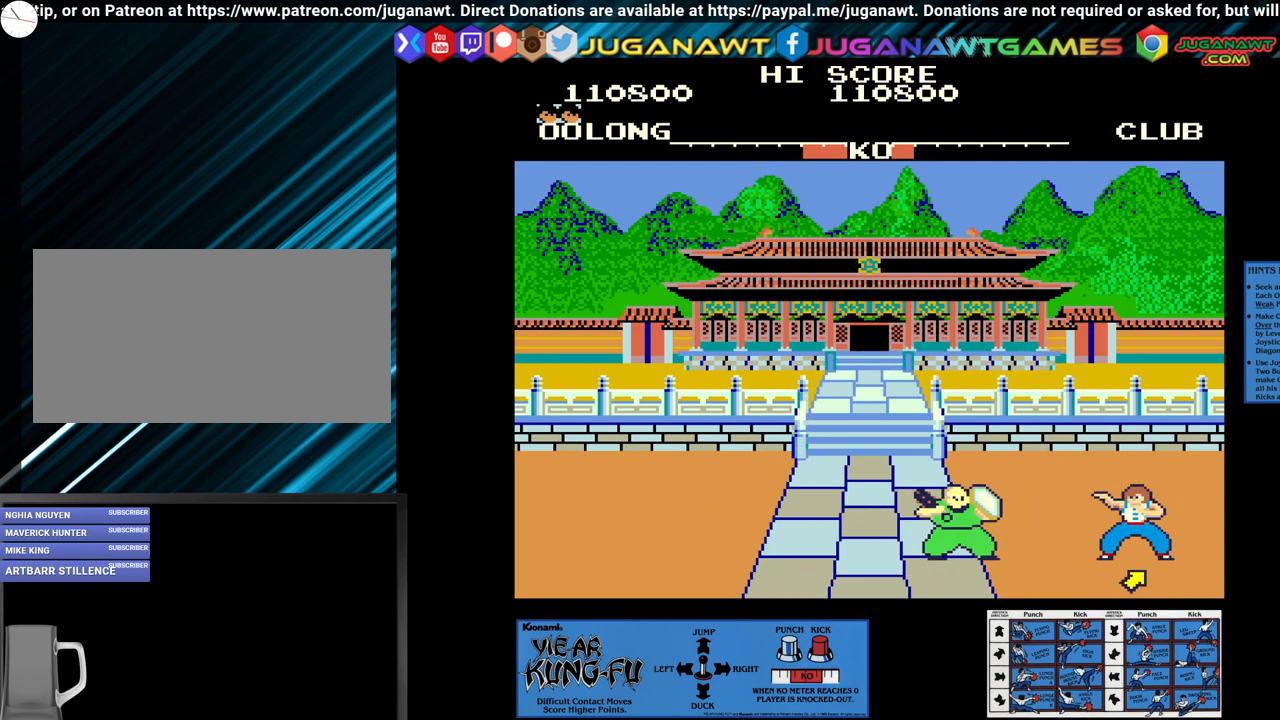
{"dt_ms": 500, "buttons": [], "left_stick": "up-left", "events": [[117, "left_stick", "center"], [233, "left_stick", "down"], [333, "left_stick", "center"], [367, "CROSS", "up"], [467, "left_stick", "up-left"]]}
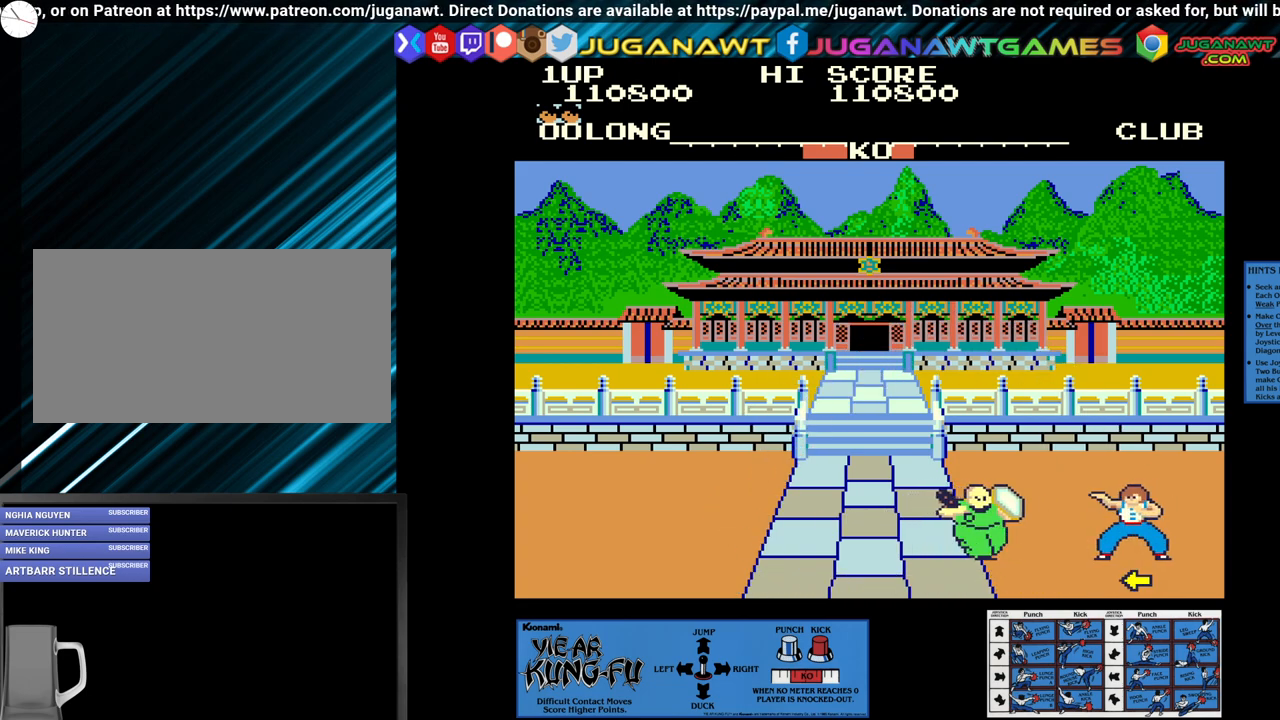
{"dt_ms": 500, "buttons": [], "left_stick": "center", "events": [[217, "left_stick", "center"]]}
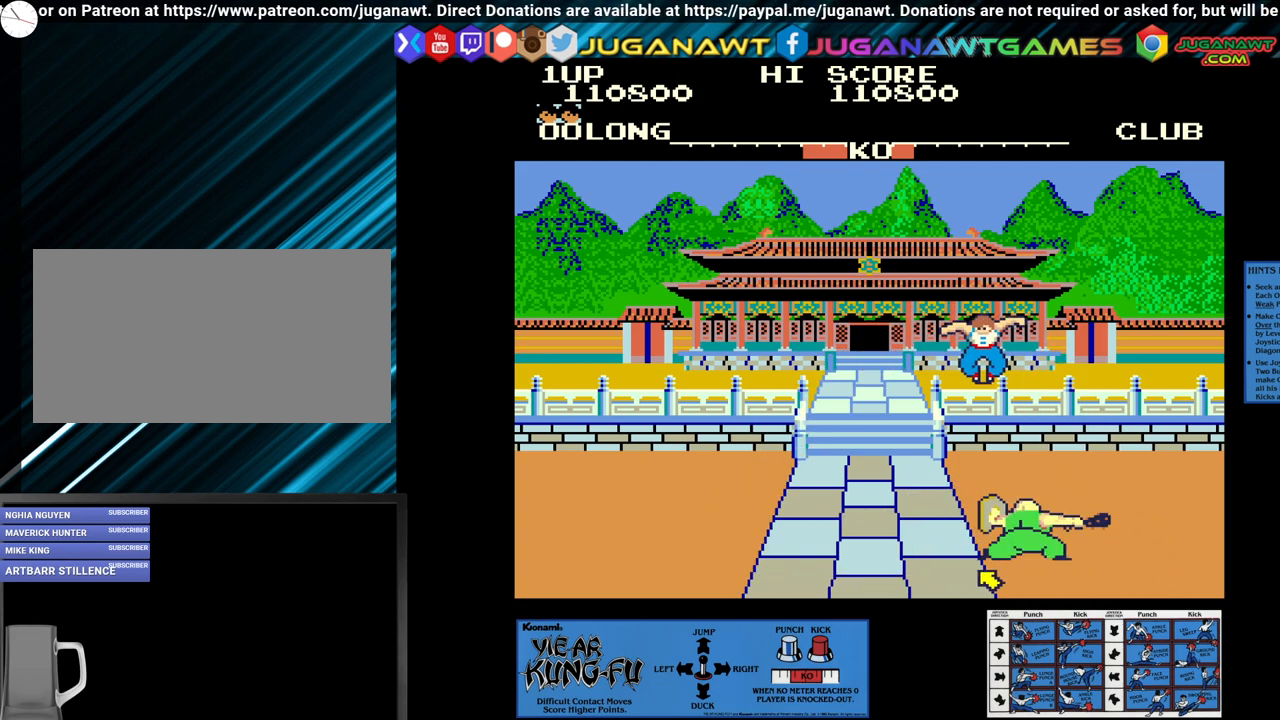
{"dt_ms": 500, "buttons": [], "left_stick": "left", "events": [[367, "left_stick", "left"]]}
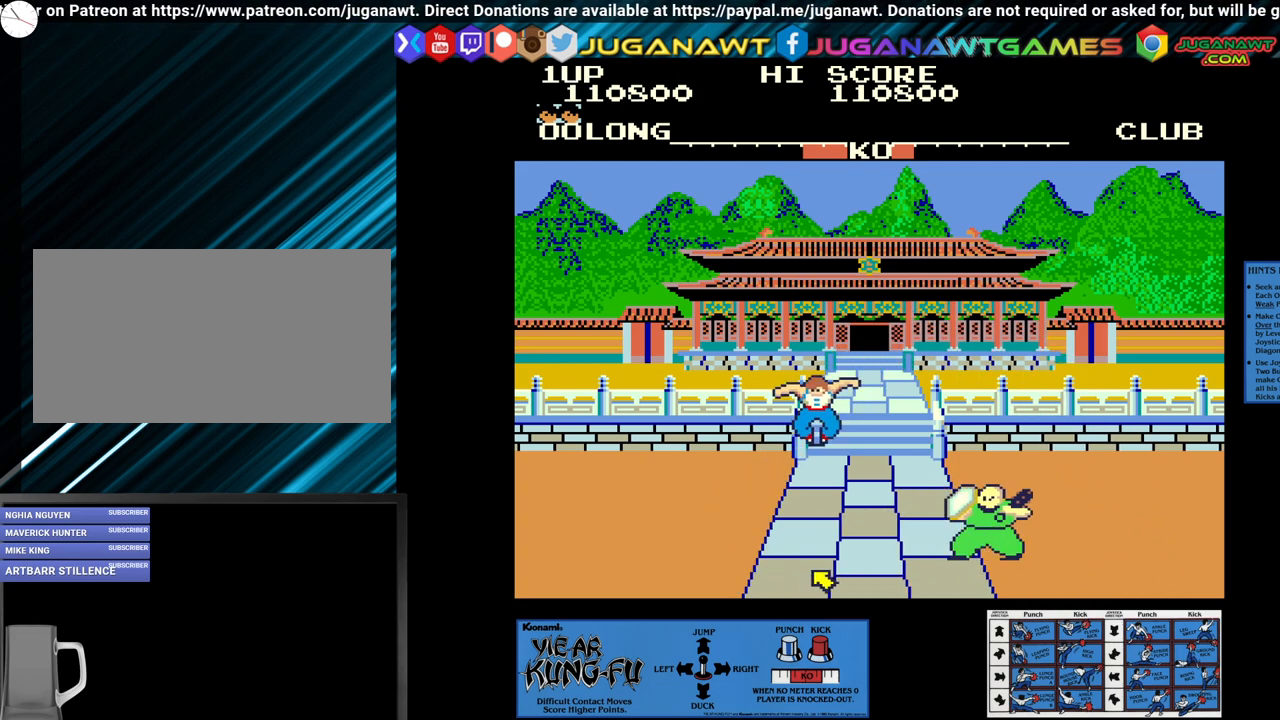
{"dt_ms": 500, "buttons": [], "left_stick": "left", "events": []}
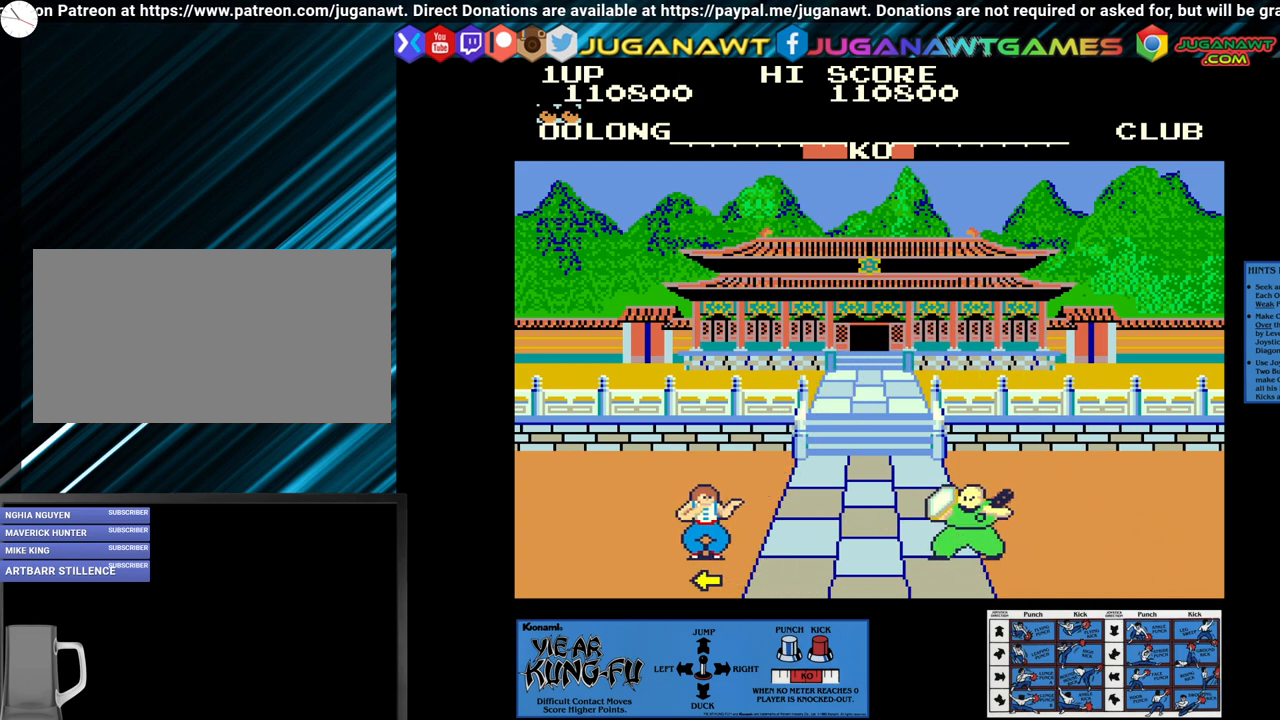
{"dt_ms": 500, "buttons": [], "left_stick": "center", "events": [[150, "left_stick", "center"], [317, "left_stick", "up-right"], [500, "left_stick", "center"]]}
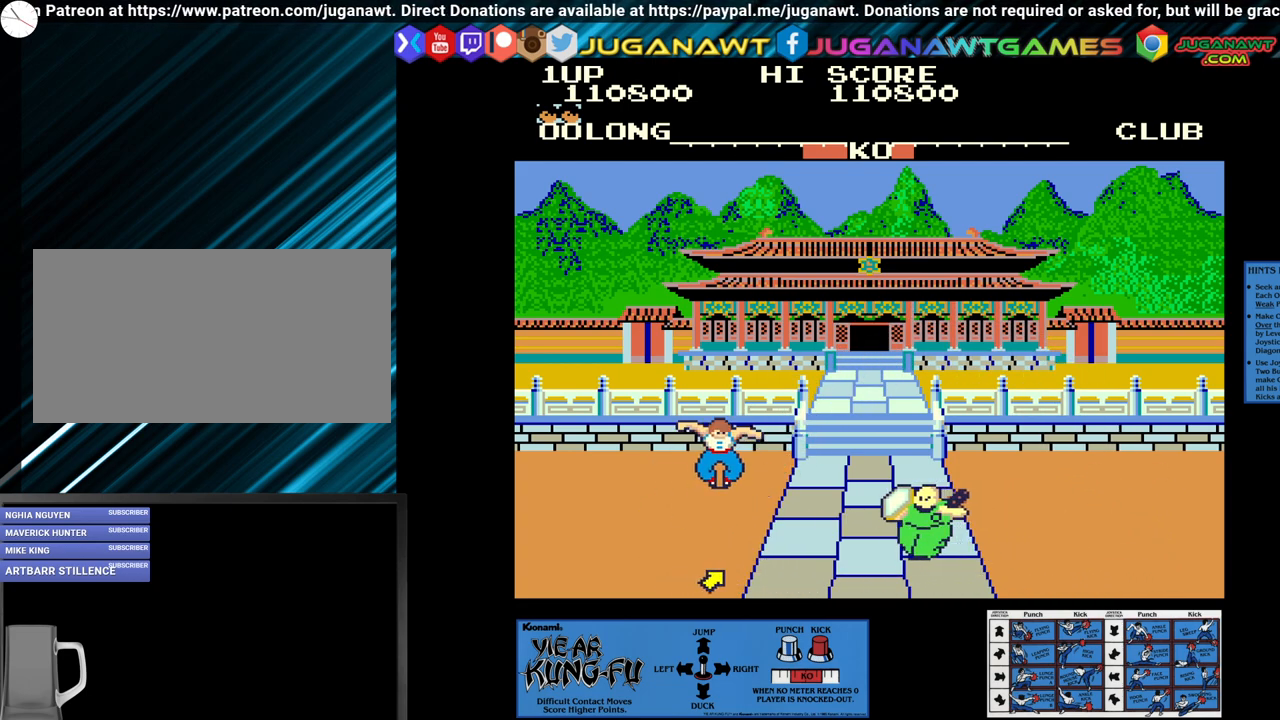
{"dt_ms": 500, "buttons": ["SQUARE"], "left_stick": "center", "events": [[467, "SQUARE", "down"]]}
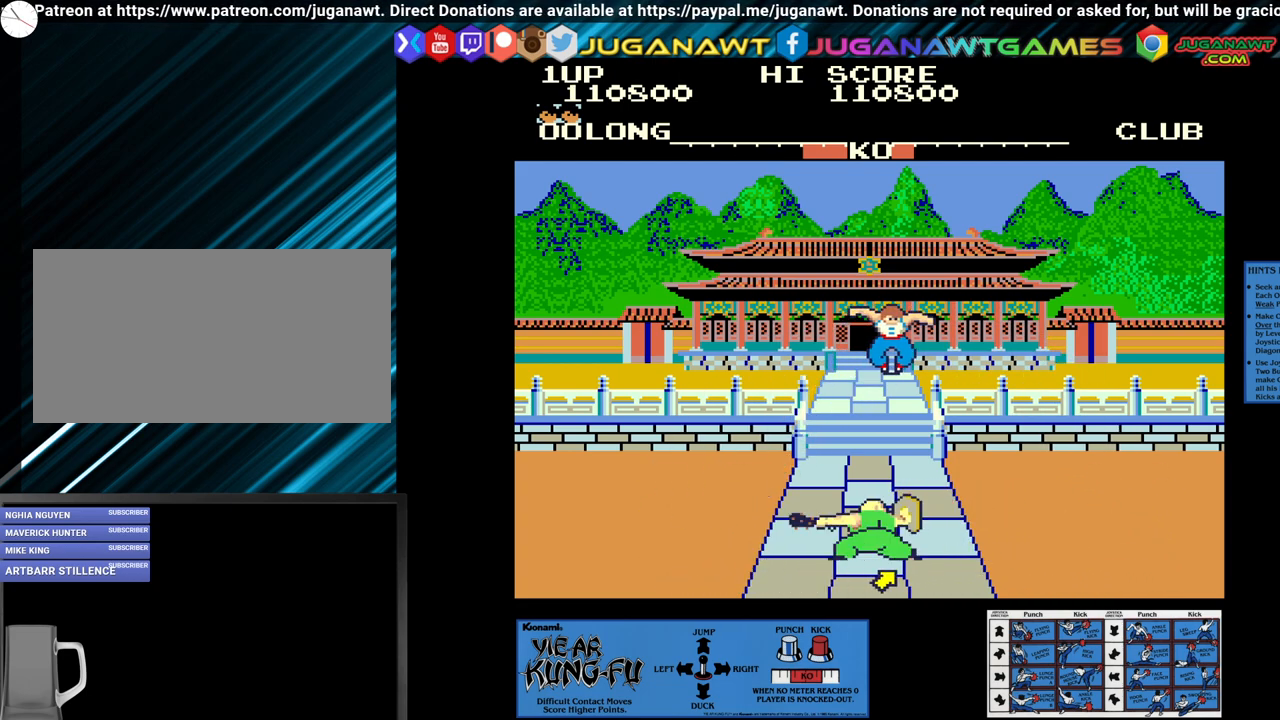
{"dt_ms": 500, "buttons": ["SQUARE"], "left_stick": "down-right", "events": [[383, "left_stick", "down-right"]]}
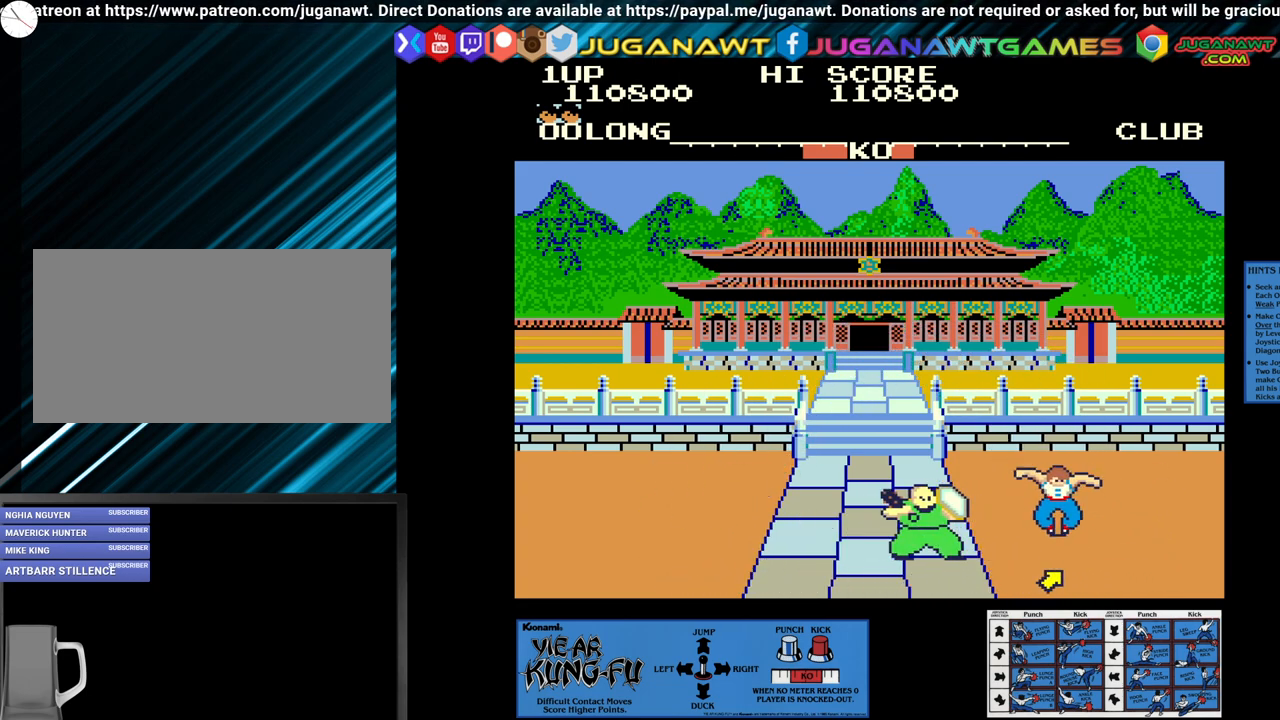
{"dt_ms": 1000, "buttons": [], "left_stick": "center", "events": [[17, "left_stick", "center"], [67, "left_stick", "down-right"], [167, "left_stick", "center"], [233, "left_stick", "right"], [333, "left_stick", "center"], [400, "left_stick", "right"], [467, "left_stick", "center"], [500, "SQUARE", "up"]]}